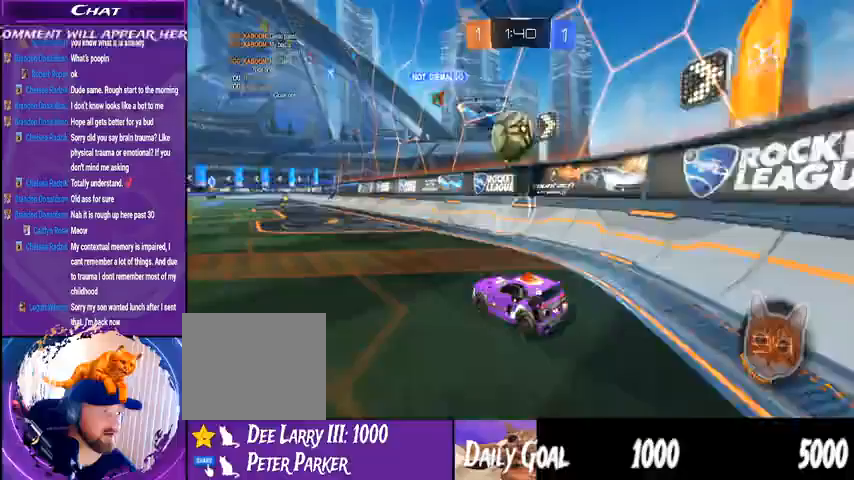
Gameplay with a controller (PlayStation layout); each line is a JSON object with the inputs held at the frame after it (dt_ms = milliseconds from this image to that frame). "events" lists button and stick changes between this image and that frame as [ms after this image, input, new state], when the widget could be followed in between. Not read: HOME SELECT.
{"dt_ms": 500, "buttons": ["R1", "R2"], "left_stick": "center", "right_stick": "center", "events": [[67, "left_stick", "center"], [167, "R1", "down"], [167, "left_stick", "down-right"], [400, "left_stick", "center"]]}
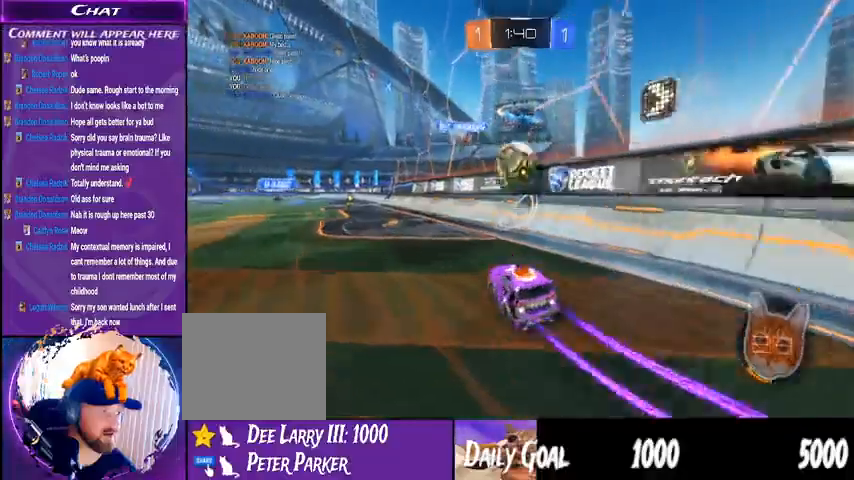
{"dt_ms": 500, "buttons": ["CROSS", "L1", "R1", "R2"], "left_stick": "left", "right_stick": "center", "events": [[33, "CROSS", "down"], [167, "CROSS", "up"], [333, "left_stick", "left"], [367, "L1", "down"], [467, "CROSS", "down"]]}
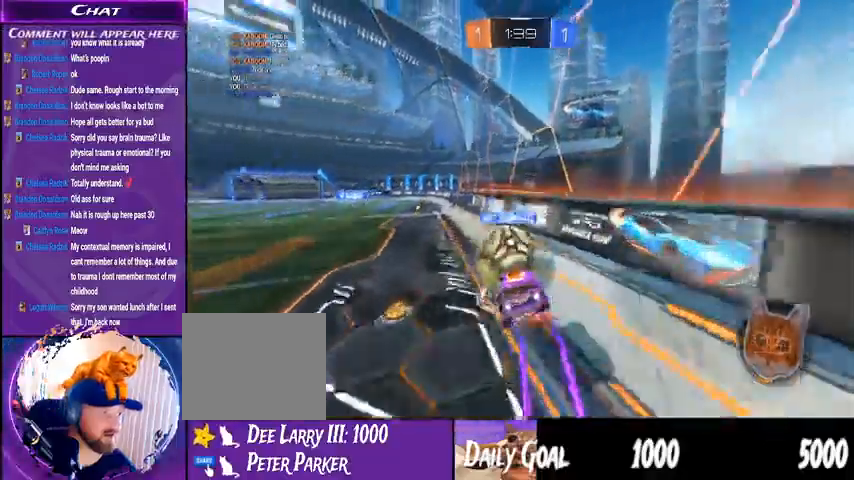
{"dt_ms": 500, "buttons": ["L1", "R1", "R2"], "left_stick": "left", "right_stick": "center", "events": [[67, "CROSS", "up"], [133, "CROSS", "down"], [467, "CROSS", "up"]]}
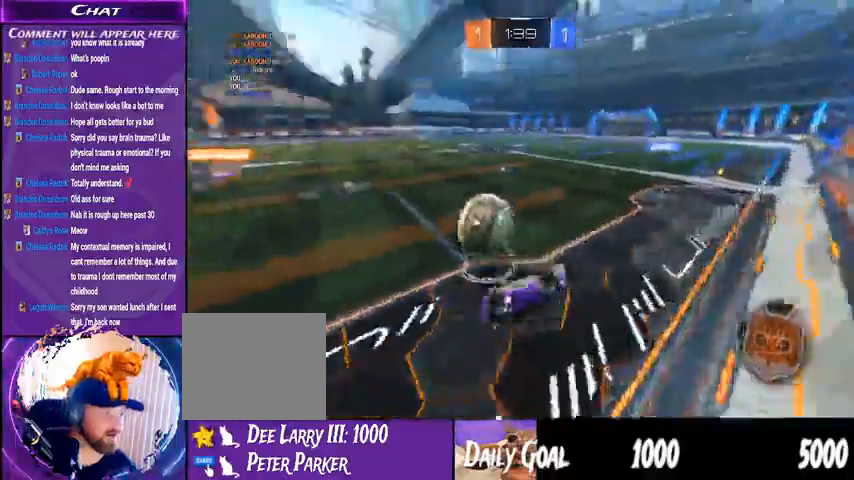
{"dt_ms": 500, "buttons": ["R1", "R2"], "left_stick": "center", "right_stick": "center", "events": [[200, "L1", "up"], [367, "left_stick", "center"]]}
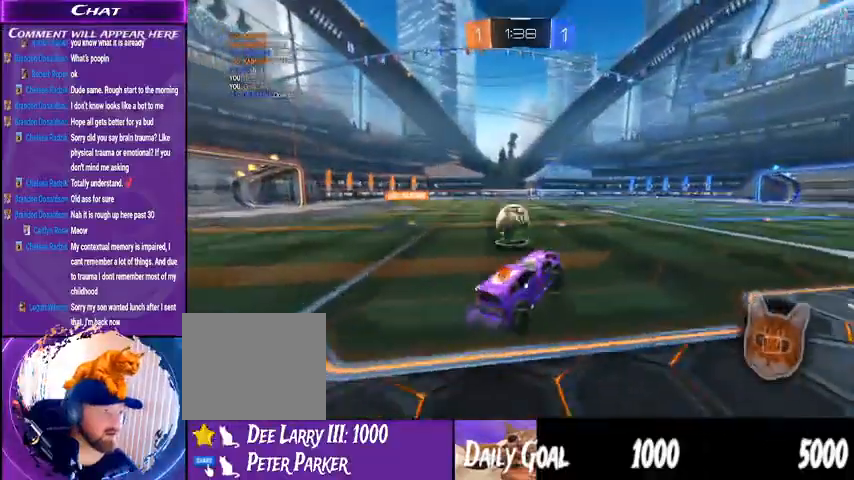
{"dt_ms": 500, "buttons": ["R2"], "left_stick": "left", "right_stick": "center", "events": [[233, "left_stick", "down-left"], [300, "R1", "up"], [300, "left_stick", "left"]]}
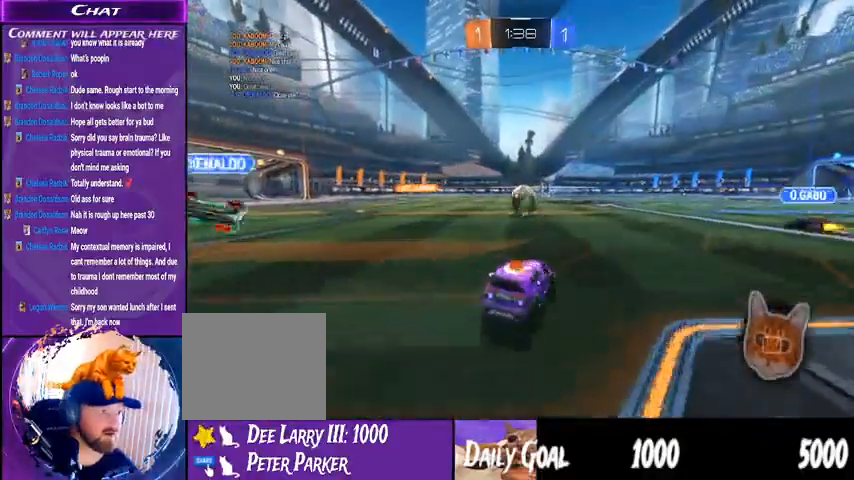
{"dt_ms": 500, "buttons": ["R1", "R2"], "left_stick": "up-left", "right_stick": "center", "events": [[67, "CROSS", "down"], [67, "L1", "down"], [67, "R1", "down"], [67, "left_stick", "up-left"], [333, "CROSS", "up"], [467, "L1", "up"]]}
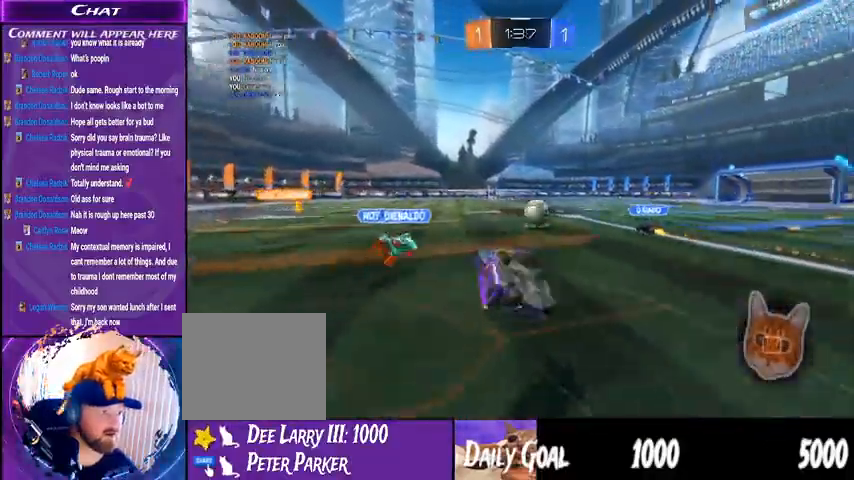
{"dt_ms": 500, "buttons": ["R2"], "left_stick": "center", "right_stick": "center", "events": [[33, "left_stick", "center"], [100, "R1", "up"]]}
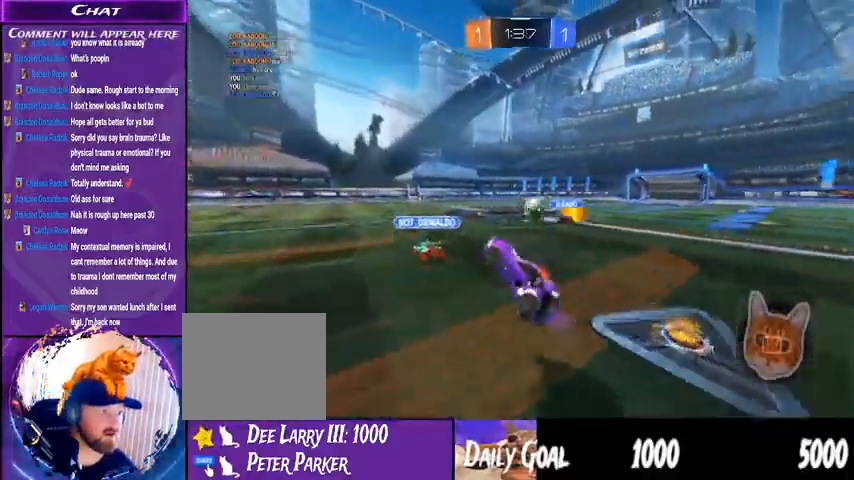
{"dt_ms": 1000, "buttons": ["R2"], "left_stick": "center", "right_stick": "center"}
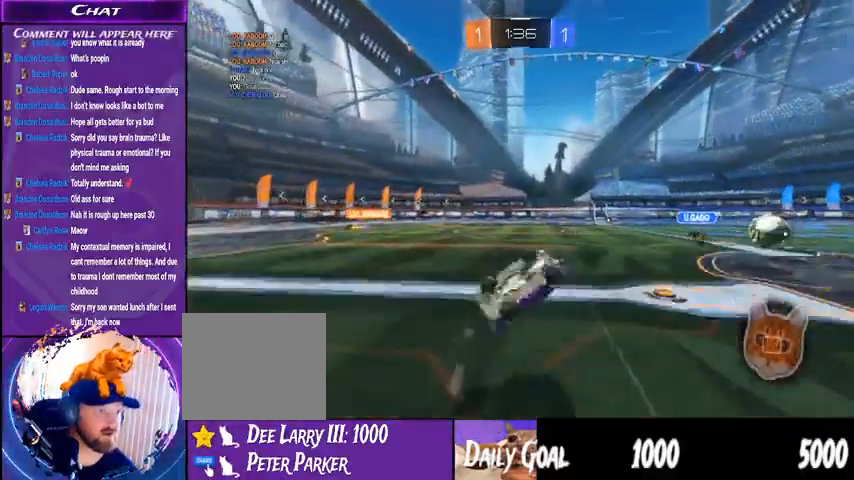
{"dt_ms": 500, "buttons": ["R2"], "left_stick": "center", "right_stick": "center"}
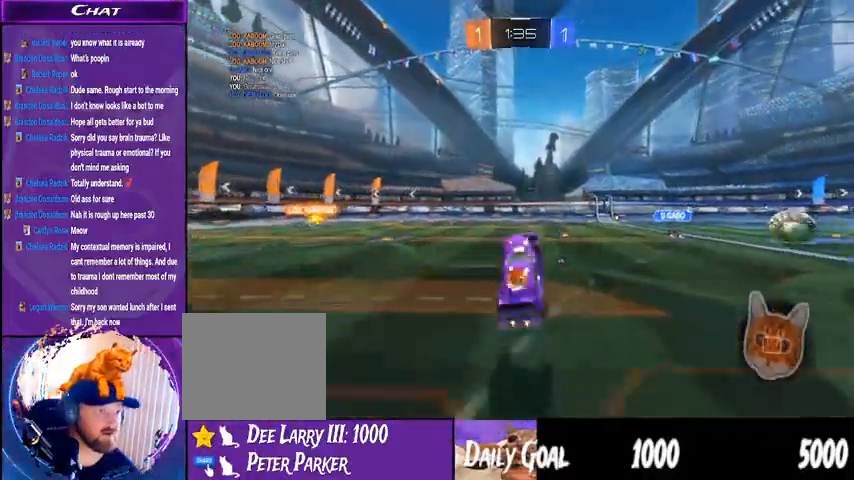
{"dt_ms": 500, "buttons": ["R2"], "left_stick": "right", "right_stick": "center", "events": [[133, "left_stick", "right"]]}